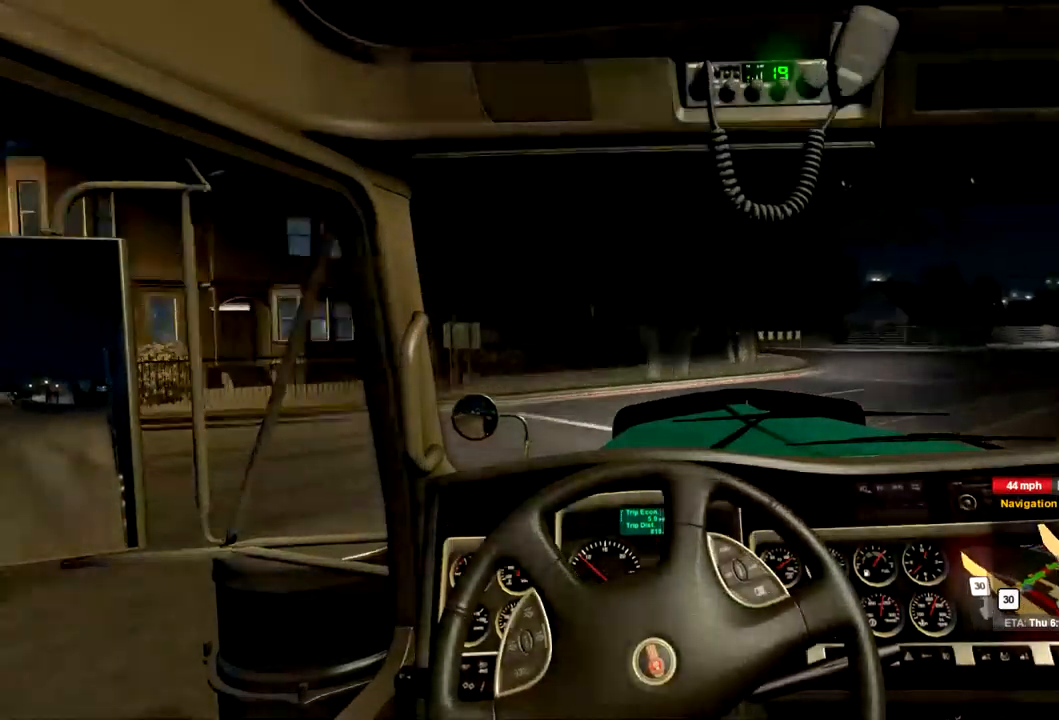
Gameplay with a controller (Xbox layout); each line is a JSON object with the inputs held at the frame after it (dt_ms = milliseconds from this image to that frame). "events" lists button and stick changes between this image and that frame as [ms after this image, input, new state], when the widget could be followed in between. Not read: X.
{"dt_ms": 500, "buttons": [], "left_stick": "right", "right_stick": "center", "events": []}
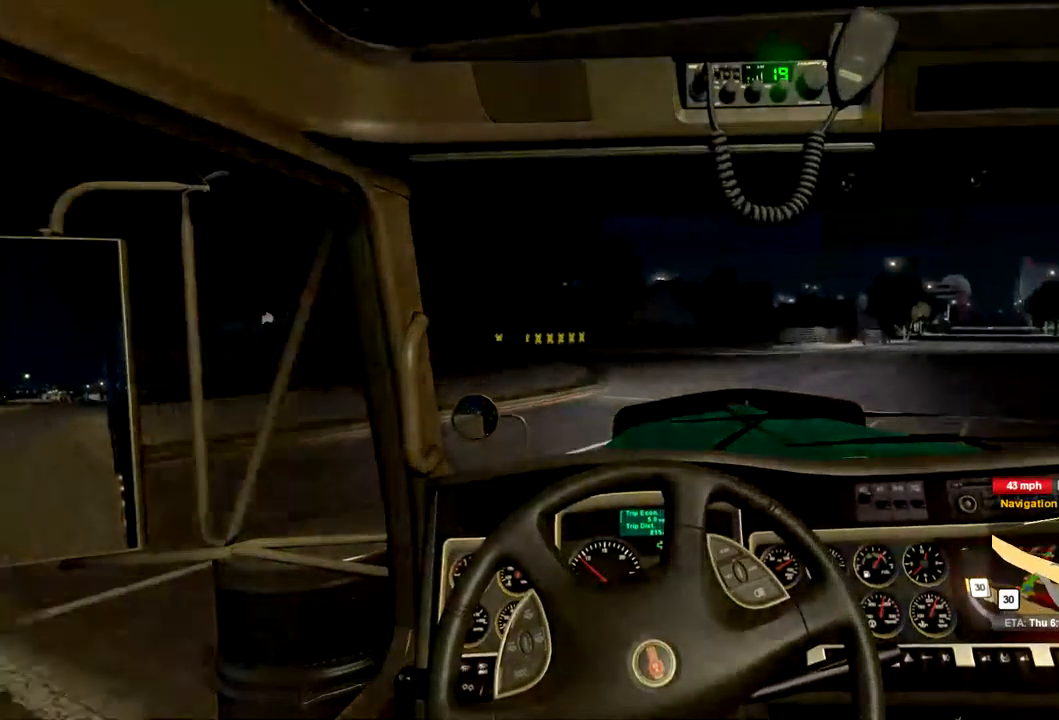
{"dt_ms": 500, "buttons": [], "left_stick": "right", "right_stick": "center", "events": []}
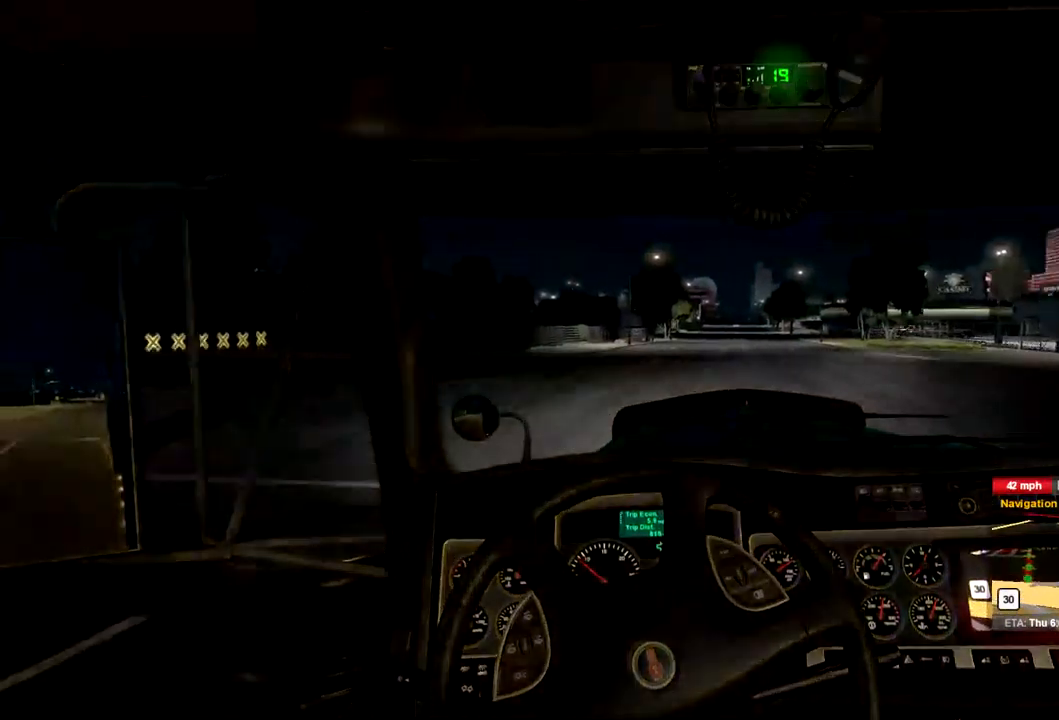
{"dt_ms": 500, "buttons": ["R2"], "left_stick": "center", "right_stick": "center", "events": [[167, "left_stick", "center"], [367, "R2", "down"]]}
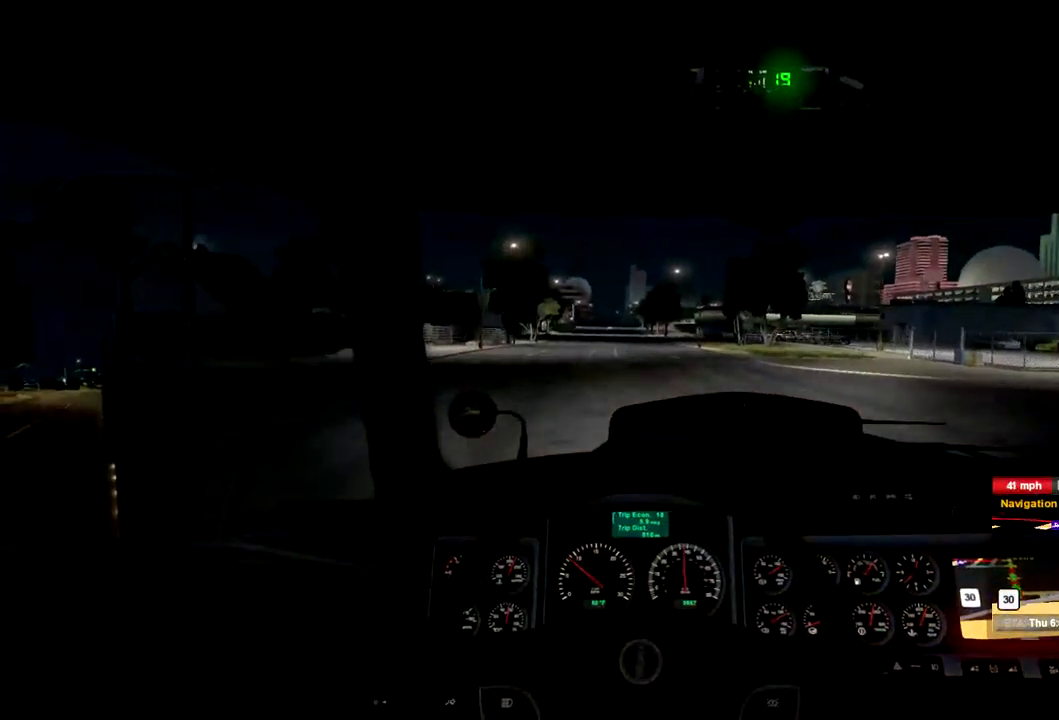
{"dt_ms": 500, "buttons": ["R2"], "left_stick": "center", "right_stick": "center", "events": []}
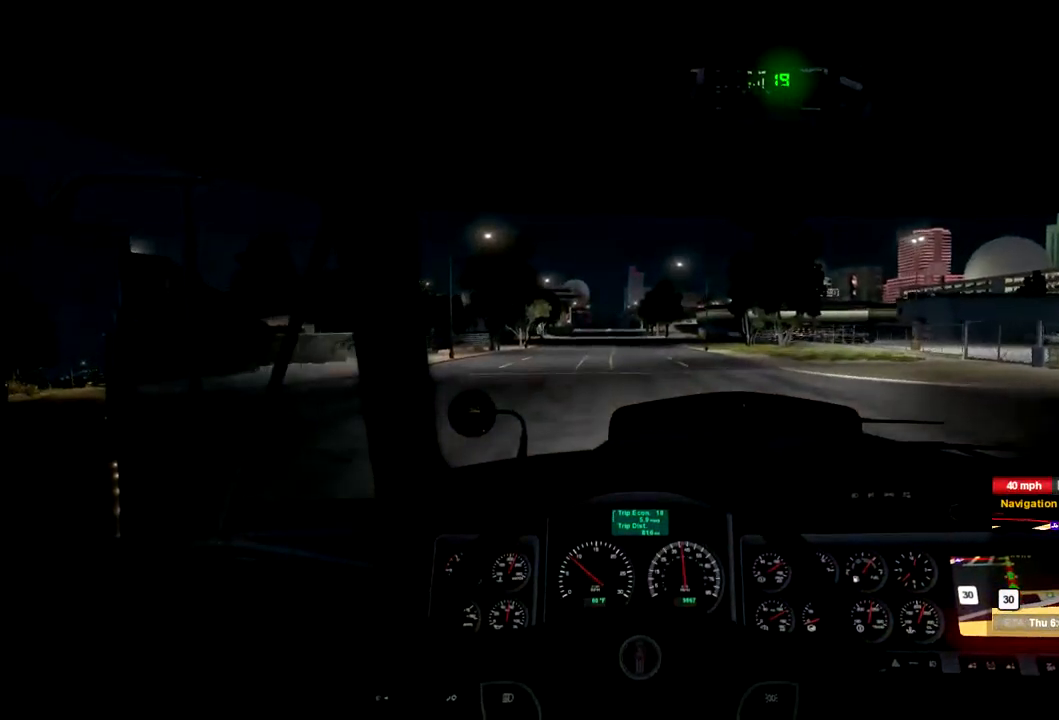
{"dt_ms": 500, "buttons": ["R2"], "left_stick": "center", "right_stick": "center", "events": []}
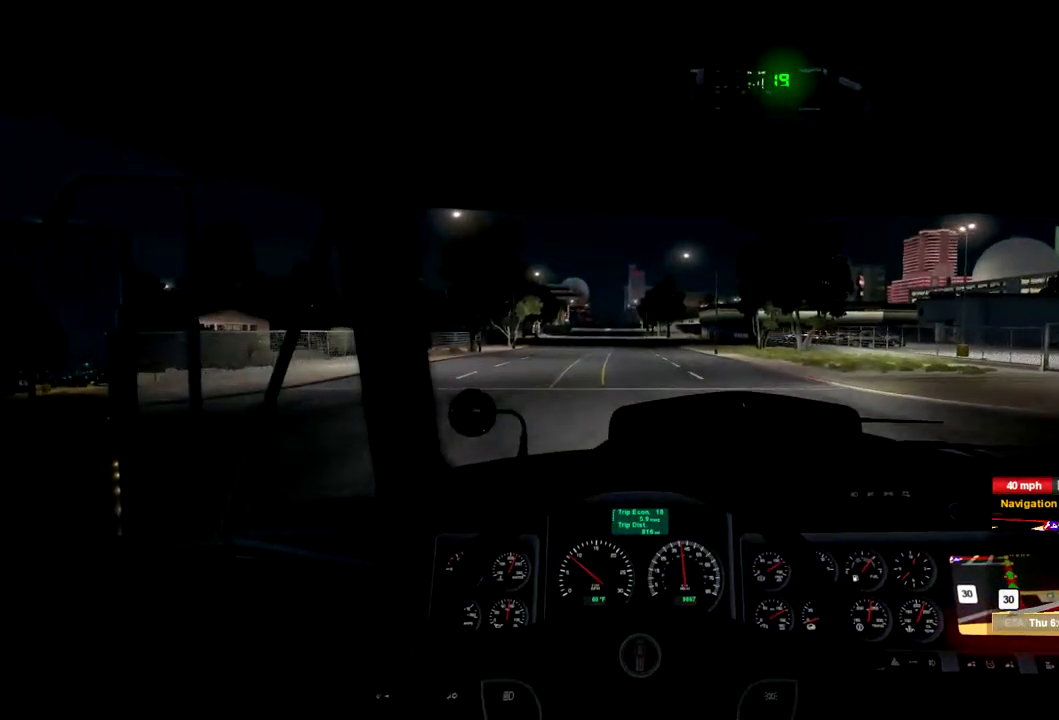
{"dt_ms": 500, "buttons": ["R2"], "left_stick": "center", "right_stick": "center", "events": []}
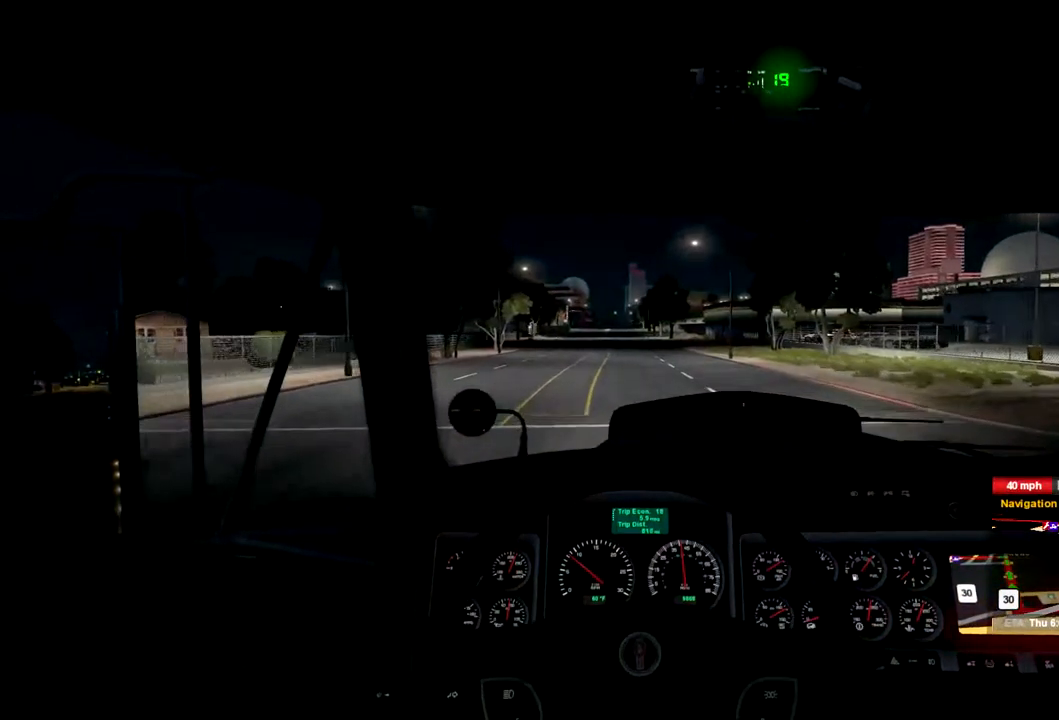
{"dt_ms": 1000, "buttons": ["R2"], "left_stick": "center", "right_stick": "center", "events": [[434, "left_stick", "left"], [534, "left_stick", "center"]]}
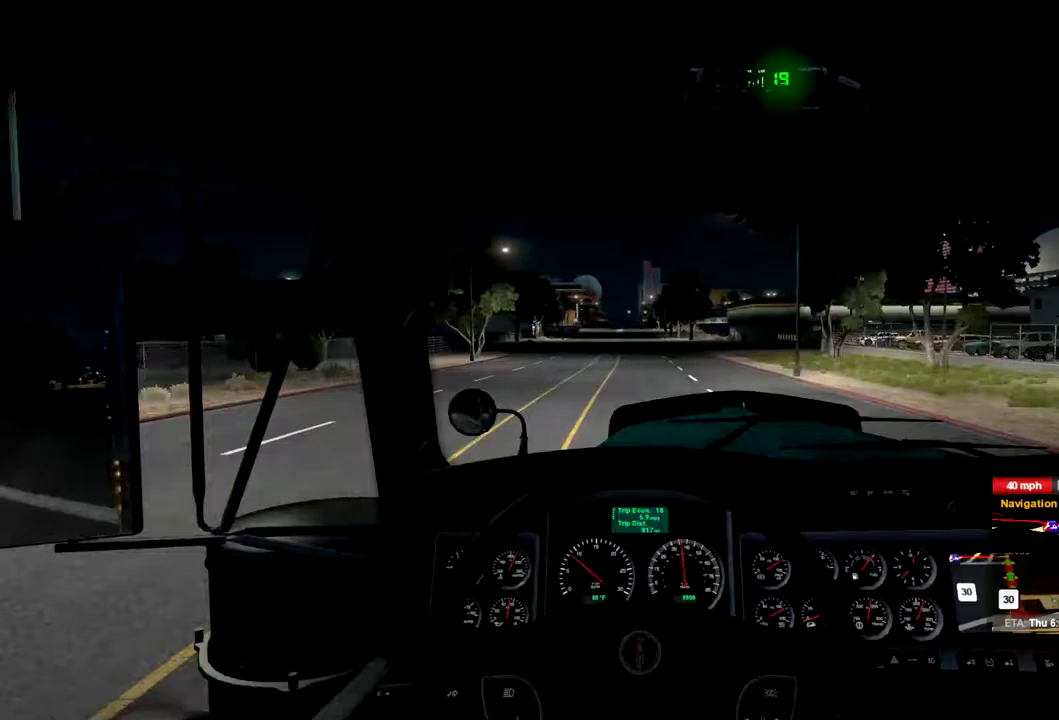
{"dt_ms": 500, "buttons": ["R2"], "left_stick": "center", "right_stick": "center", "events": []}
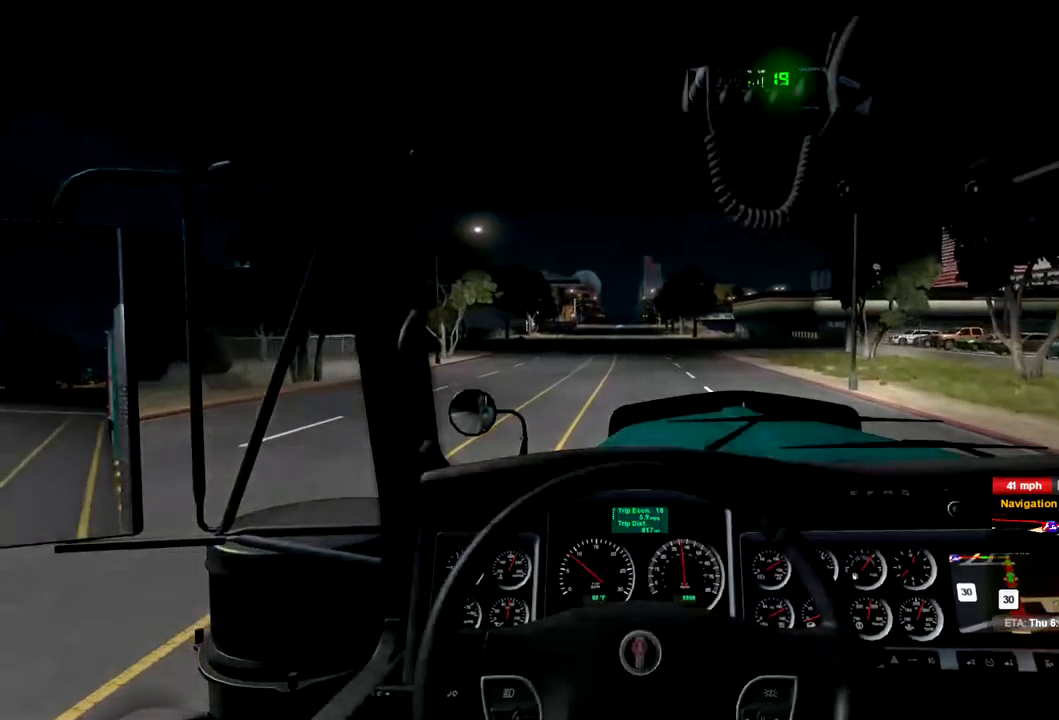
{"dt_ms": 500, "buttons": ["R2"], "left_stick": "center", "right_stick": "center", "events": []}
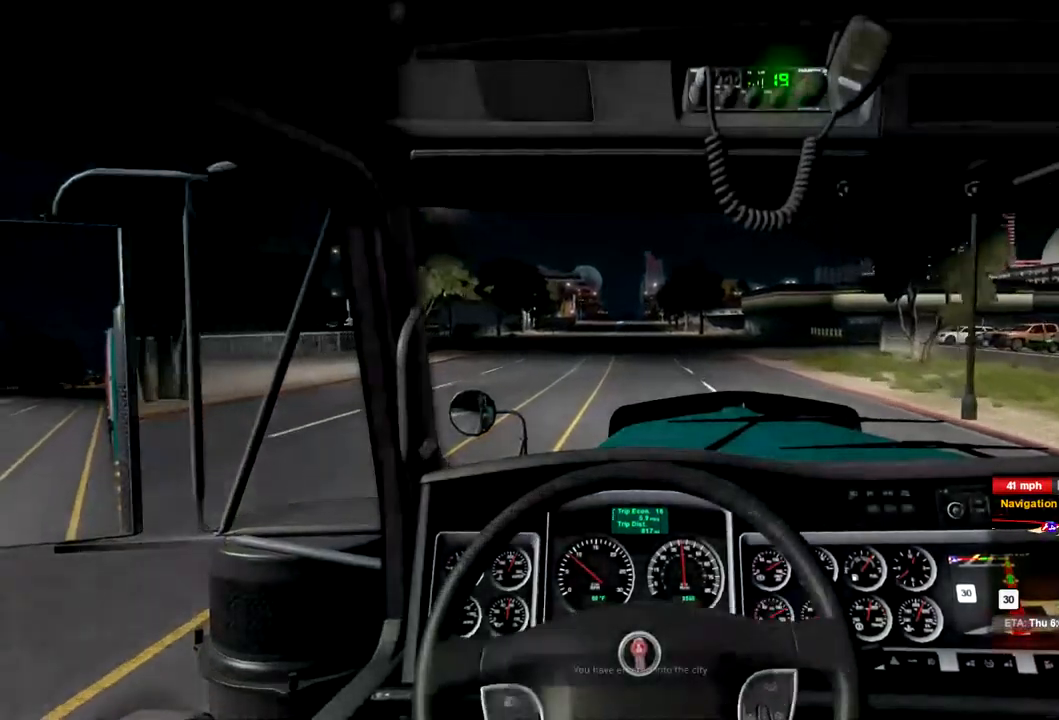
{"dt_ms": 500, "buttons": ["R2"], "left_stick": "center", "right_stick": "center", "events": []}
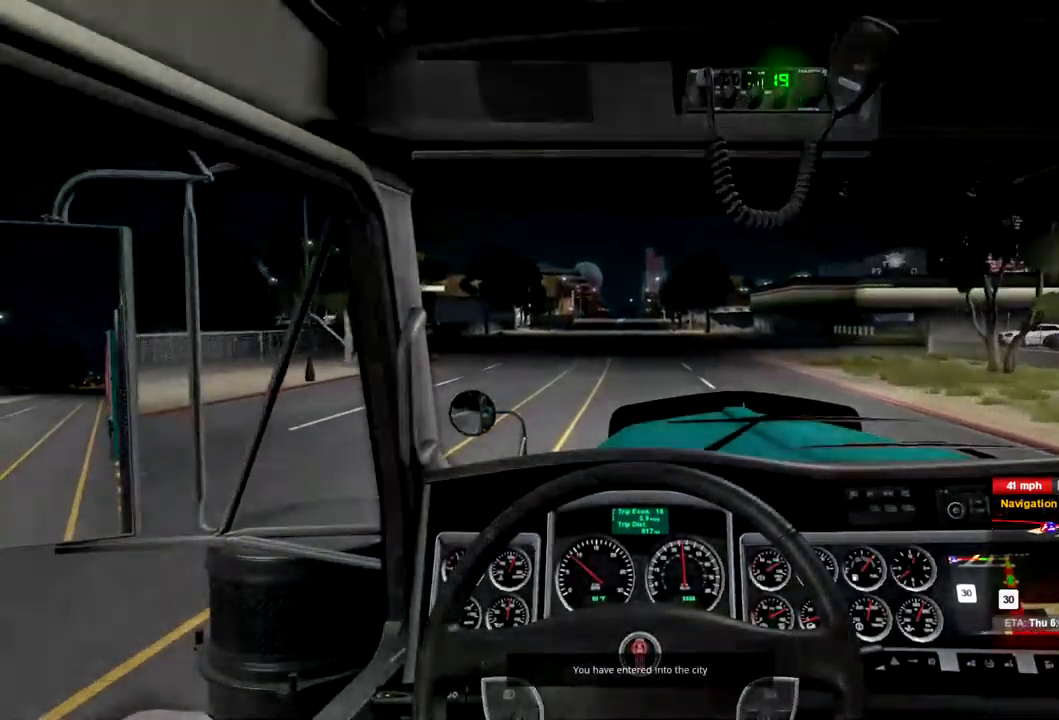
{"dt_ms": 500, "buttons": ["R2"], "left_stick": "center", "right_stick": "center", "events": []}
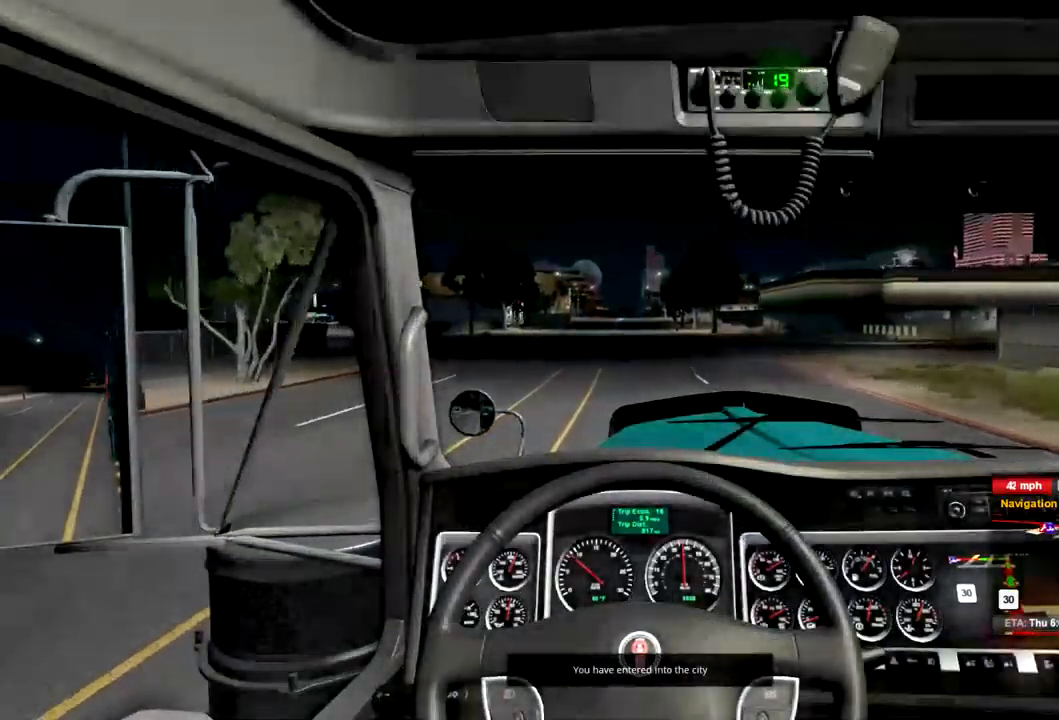
{"dt_ms": 500, "buttons": ["R2"], "left_stick": "center", "right_stick": "center", "events": []}
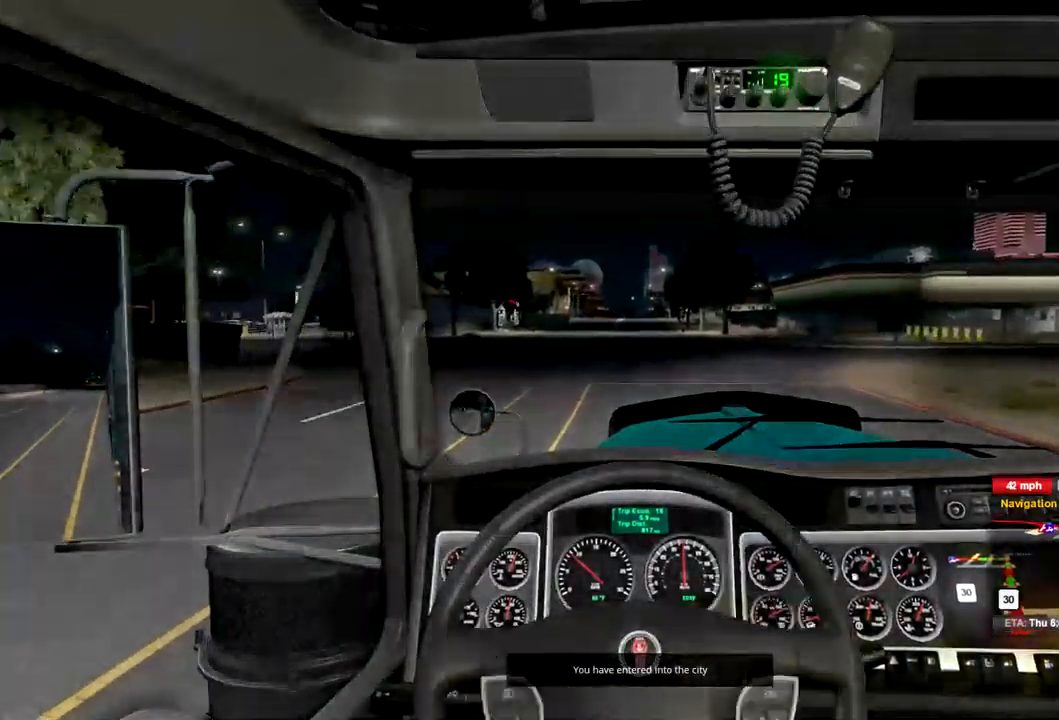
{"dt_ms": 500, "buttons": ["R2"], "left_stick": "center", "right_stick": "center", "events": []}
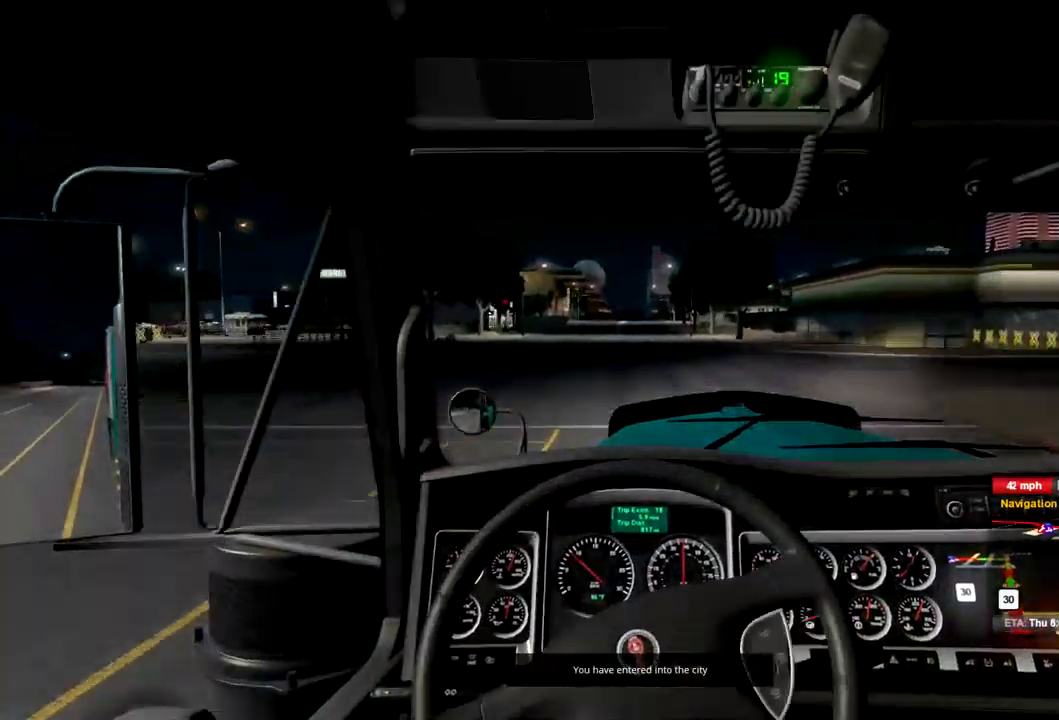
{"dt_ms": 500, "buttons": ["R2"], "left_stick": "center", "right_stick": "center", "events": []}
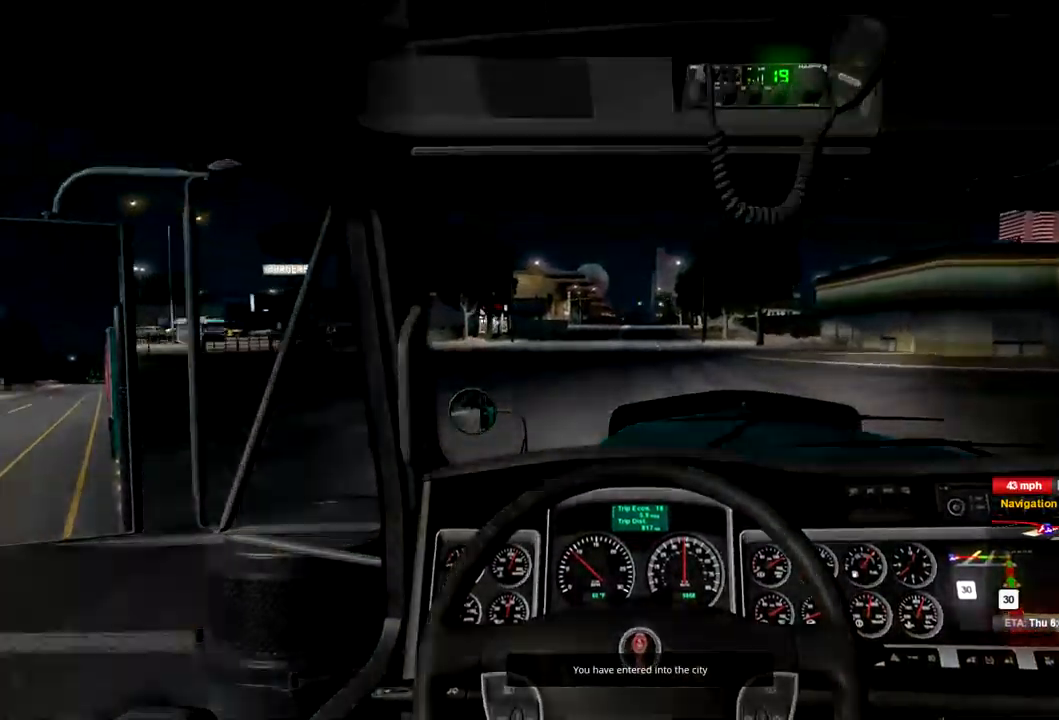
{"dt_ms": 1000, "buttons": ["R2"], "left_stick": "center", "right_stick": "center", "events": [[433, "left_stick", "down-left"], [533, "left_stick", "center"]]}
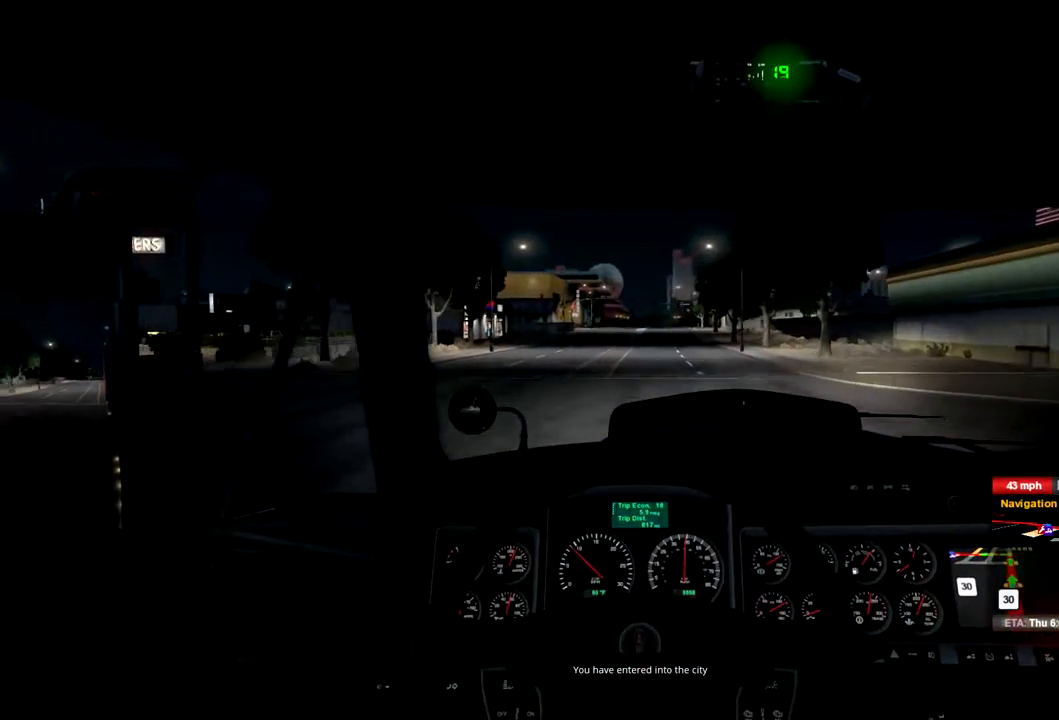
{"dt_ms": 500, "buttons": ["R2"], "left_stick": "center", "right_stick": "center", "events": []}
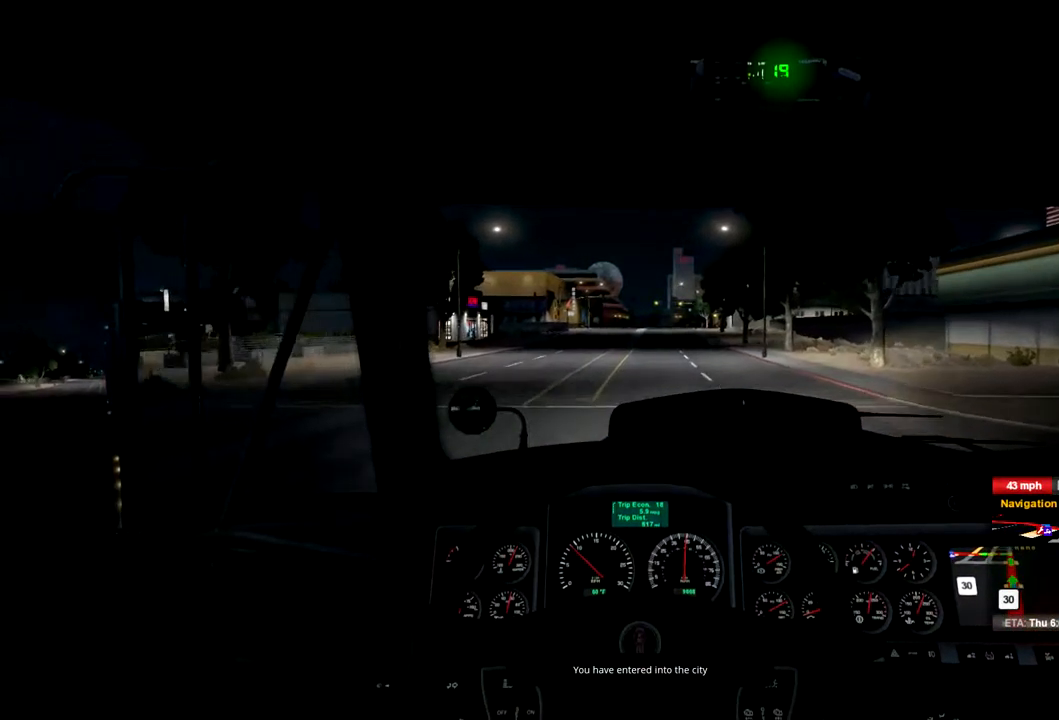
{"dt_ms": 533, "buttons": ["R2"], "left_stick": "center", "right_stick": "center", "events": [[33, "left_stick", "right"], [100, "left_stick", "center"]]}
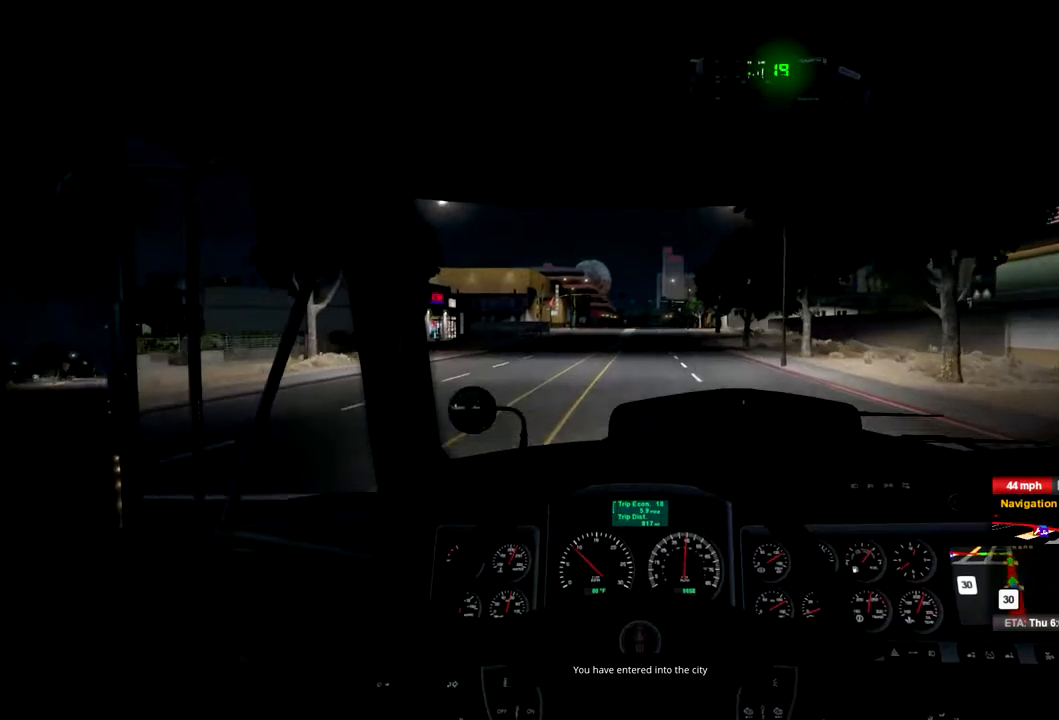
{"dt_ms": 500, "buttons": ["R2"], "left_stick": "center", "right_stick": "center", "events": []}
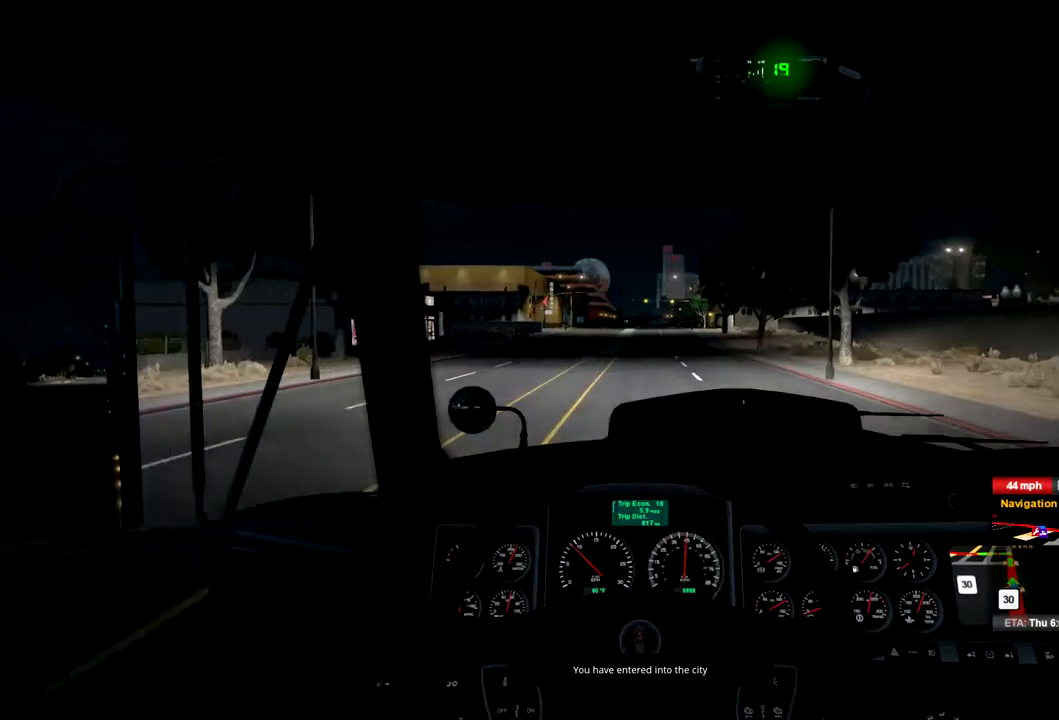
{"dt_ms": 500, "buttons": ["R2"], "left_stick": "center", "right_stick": "center", "events": []}
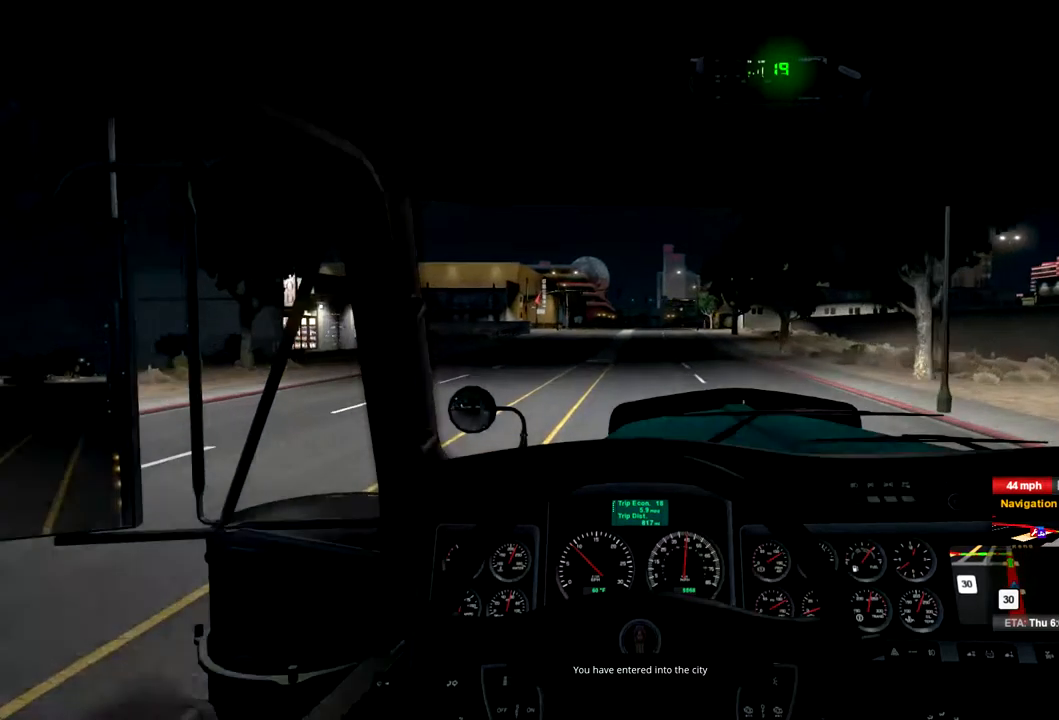
{"dt_ms": 500, "buttons": ["R2"], "left_stick": "center", "right_stick": "center", "events": []}
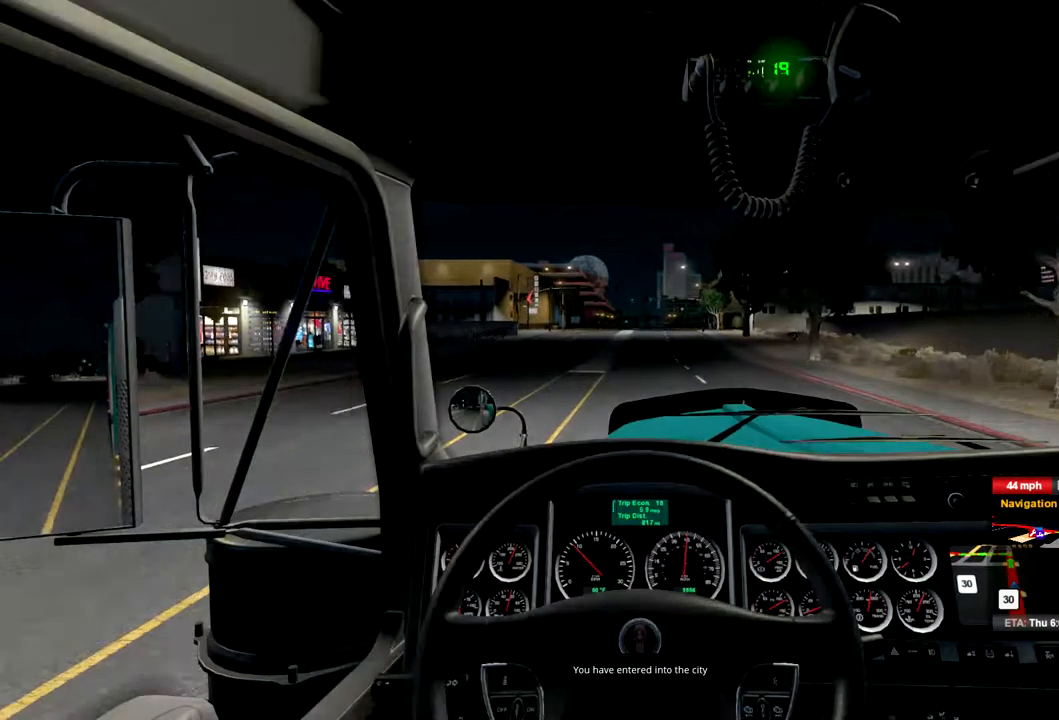
{"dt_ms": 500, "buttons": ["R2"], "left_stick": "center", "right_stick": "center", "events": []}
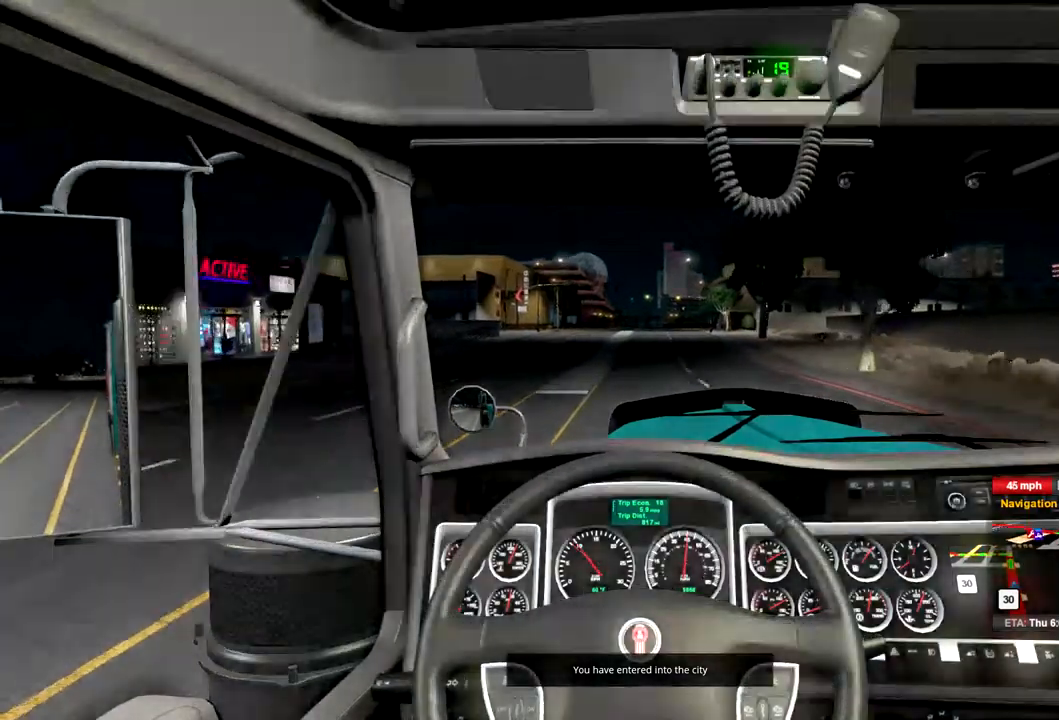
{"dt_ms": 500, "buttons": ["R2"], "left_stick": "center", "right_stick": "center", "events": []}
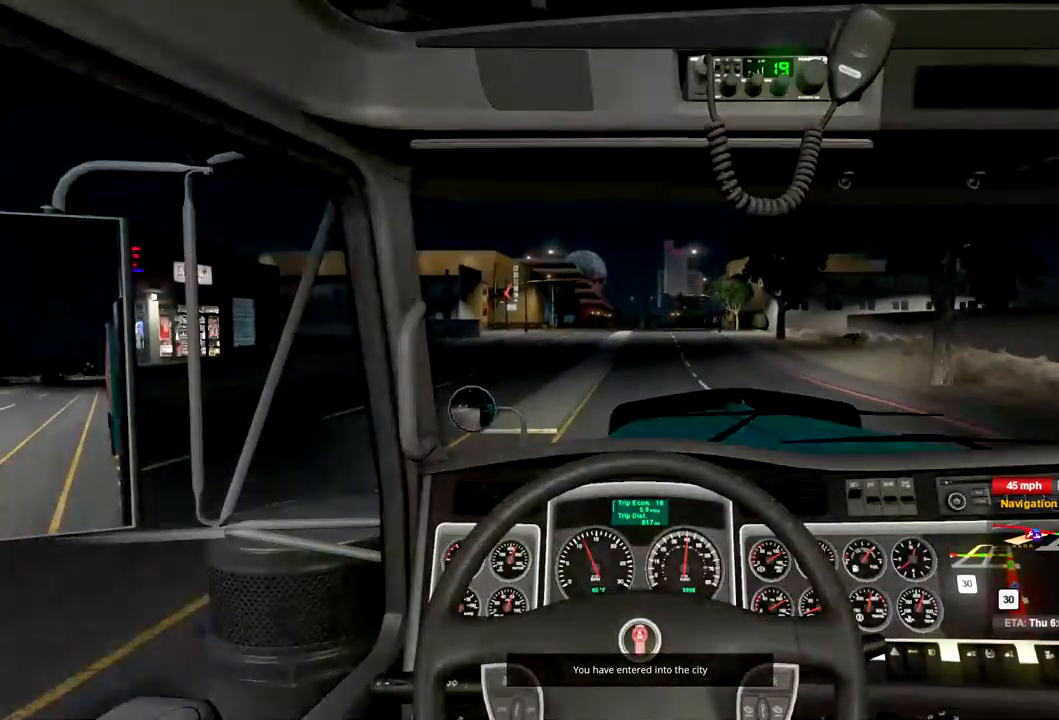
{"dt_ms": 500, "buttons": ["R2"], "left_stick": "center", "right_stick": "center", "events": []}
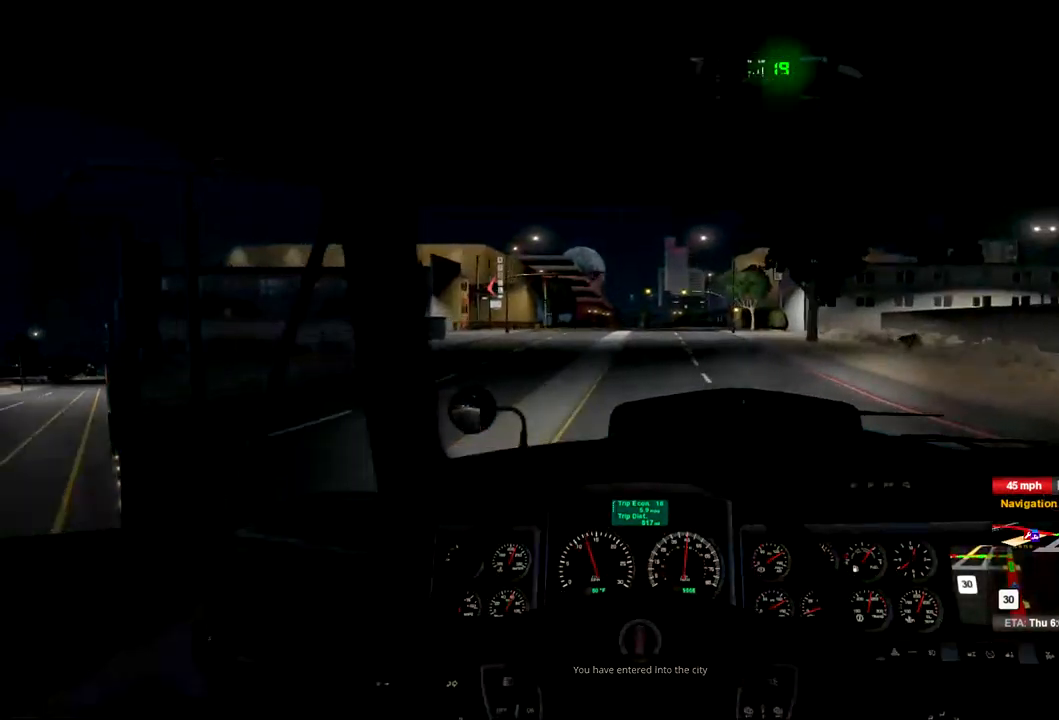
{"dt_ms": 500, "buttons": ["R2"], "left_stick": "center", "right_stick": "center", "events": []}
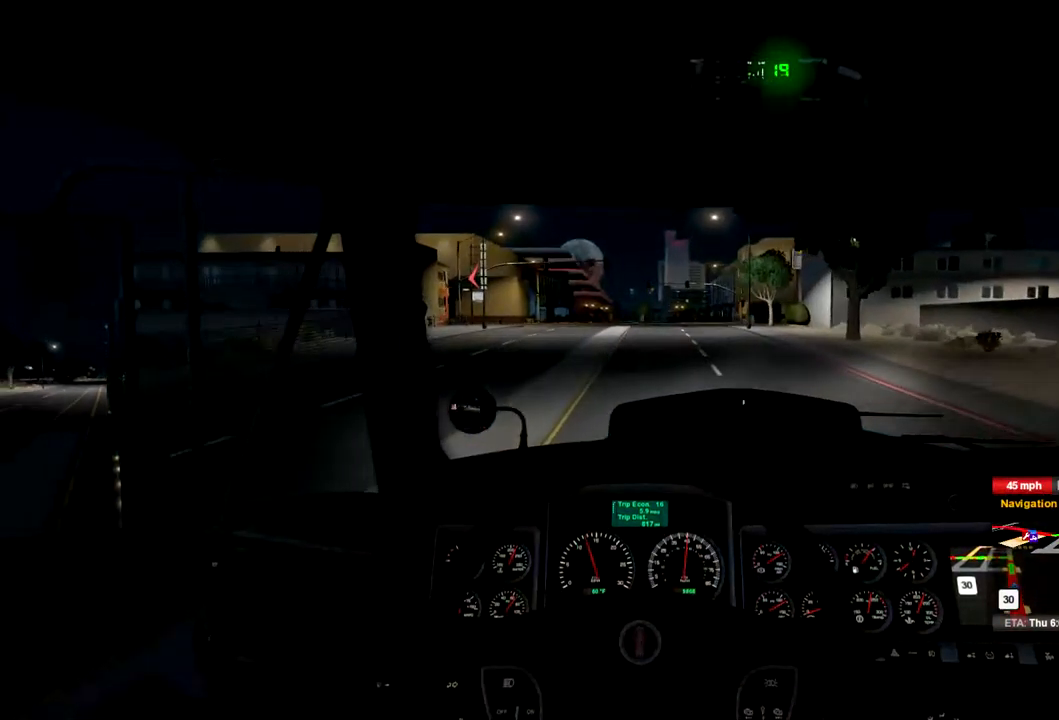
{"dt_ms": 500, "buttons": ["R2"], "left_stick": "center", "right_stick": "center", "events": []}
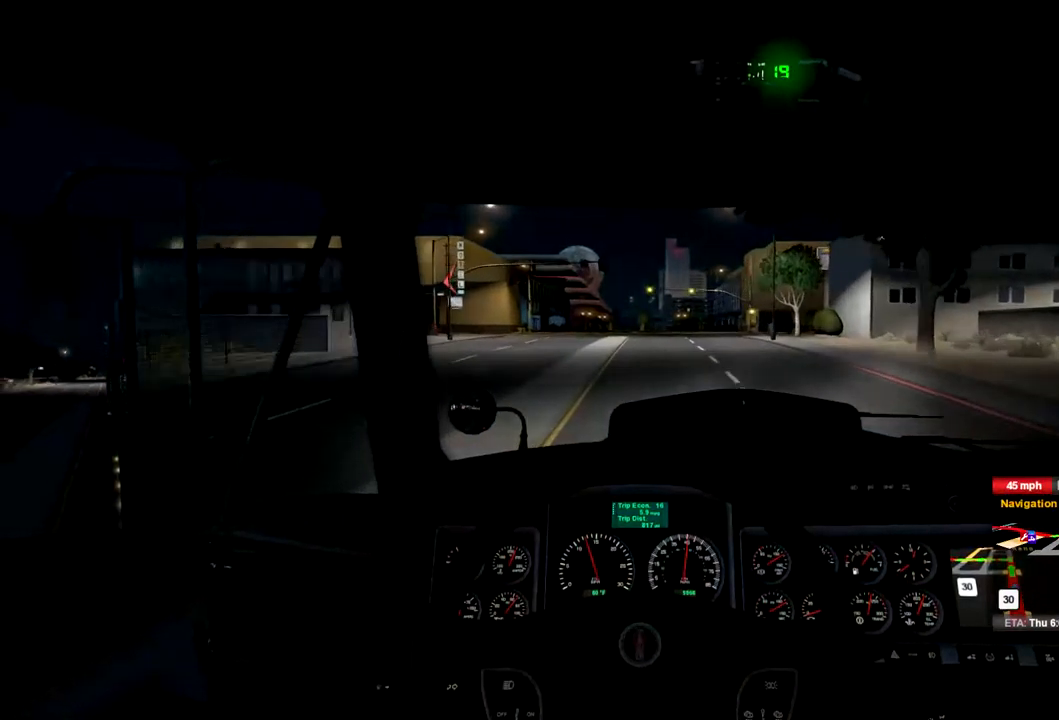
{"dt_ms": 500, "buttons": ["R2"], "left_stick": "center", "right_stick": "center", "events": []}